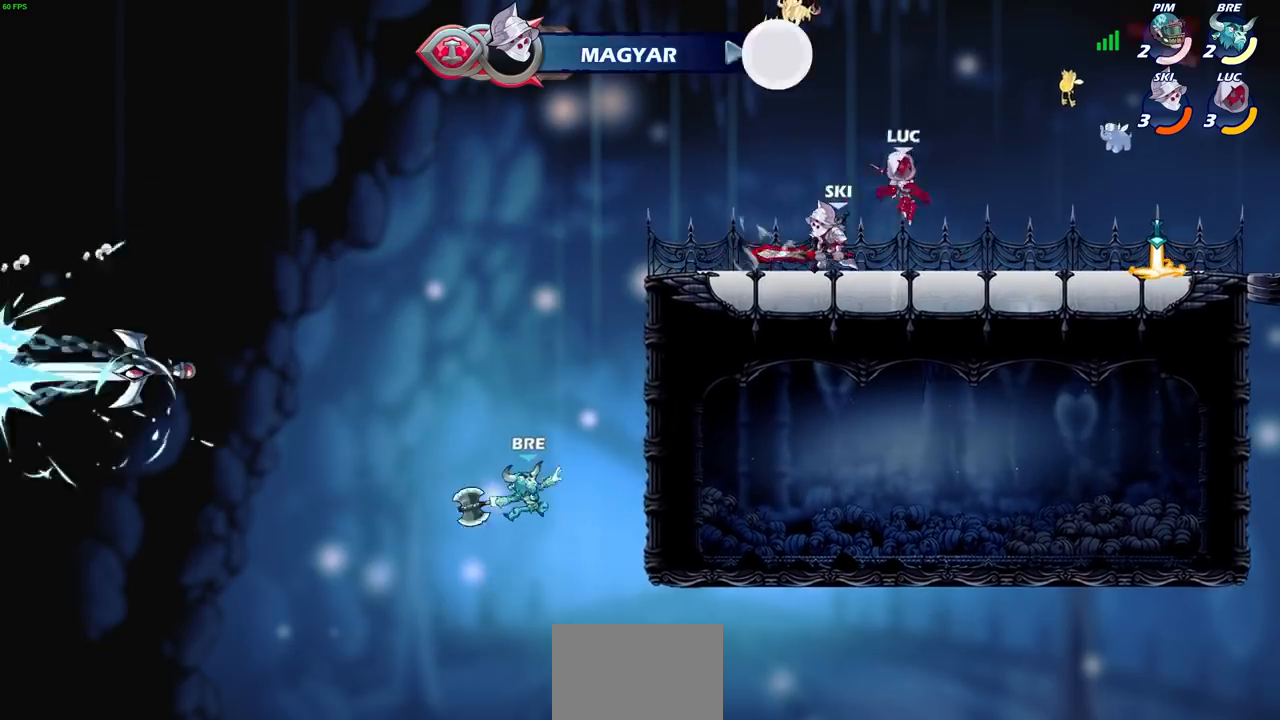
Gameplay with a controller (PlayStation layout); each line is a JSON object with the inputs held at the frame after it. "events" lists button and stick changes between this image and that frame as [ms after this image, input, new state], when the widget could be followed in between. Not read: L3 R1 R3.
{"buttons": [], "left_stick": "down", "right_stick": "center", "events": [[133, "left_stick", "right"], [267, "R2", "down"], [300, "CROSS", "down"], [400, "CROSS", "up"], [400, "R2", "up"], [500, "left_stick", "down"]]}
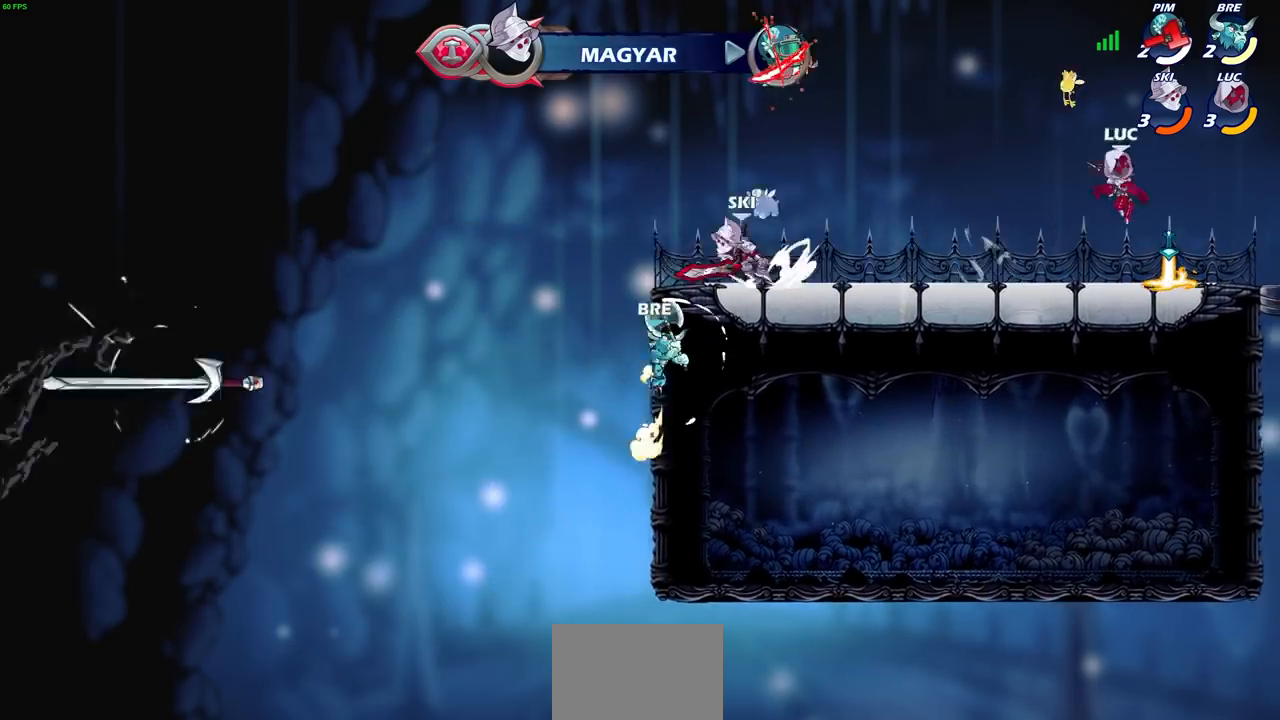
{"buttons": ["CROSS", "R2"], "left_stick": "left", "right_stick": "center", "events": [[34, "left_stick", "down-left"], [167, "left_stick", "left"], [367, "R2", "down"], [401, "CROSS", "down"]]}
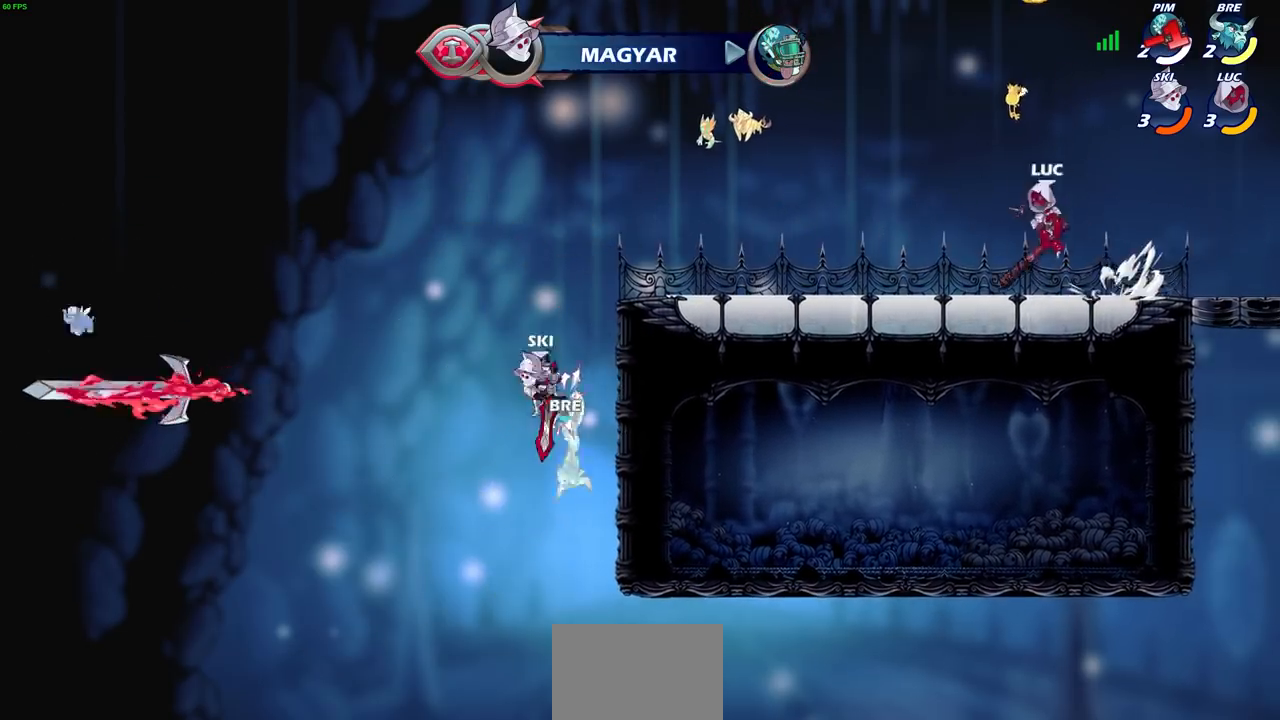
{"buttons": [], "left_stick": "left", "right_stick": "center", "events": [[33, "CROSS", "up"], [33, "R2", "up"], [100, "left_stick", "down-left"], [233, "left_stick", "right"], [433, "left_stick", "left"]]}
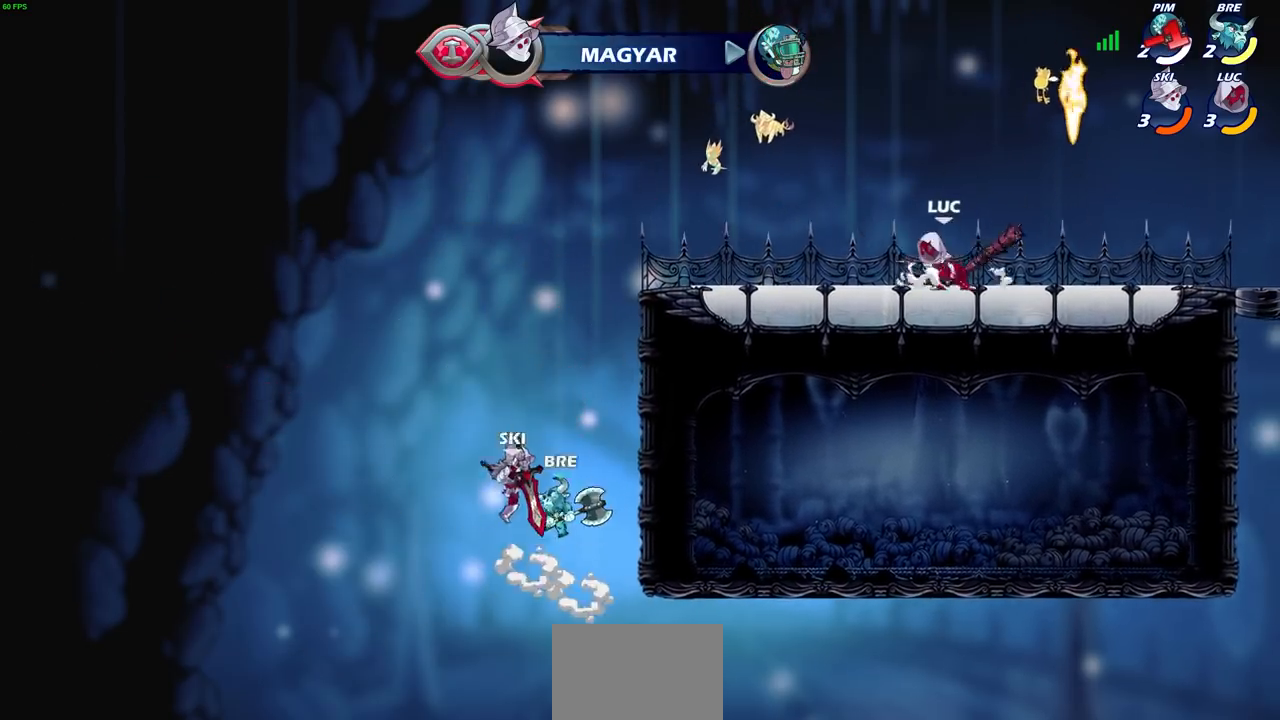
{"buttons": [], "left_stick": "right", "right_stick": "center", "events": [[34, "left_stick", "right"], [134, "left_stick", "left"], [200, "left_stick", "right"], [267, "left_stick", "left"], [334, "left_stick", "up-right"], [434, "left_stick", "left"], [501, "left_stick", "right"]]}
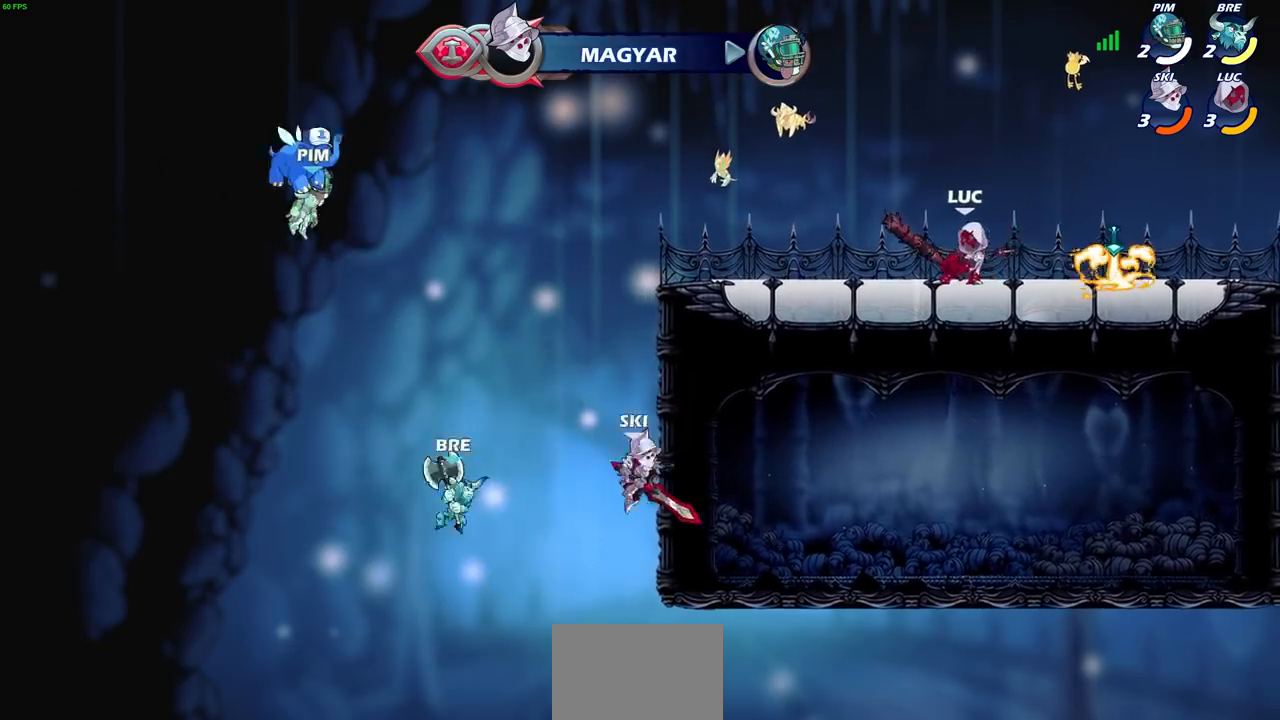
{"buttons": [], "left_stick": "left", "right_stick": "center", "events": [[66, "left_stick", "left"], [167, "left_stick", "down-right"], [300, "left_stick", "left"]]}
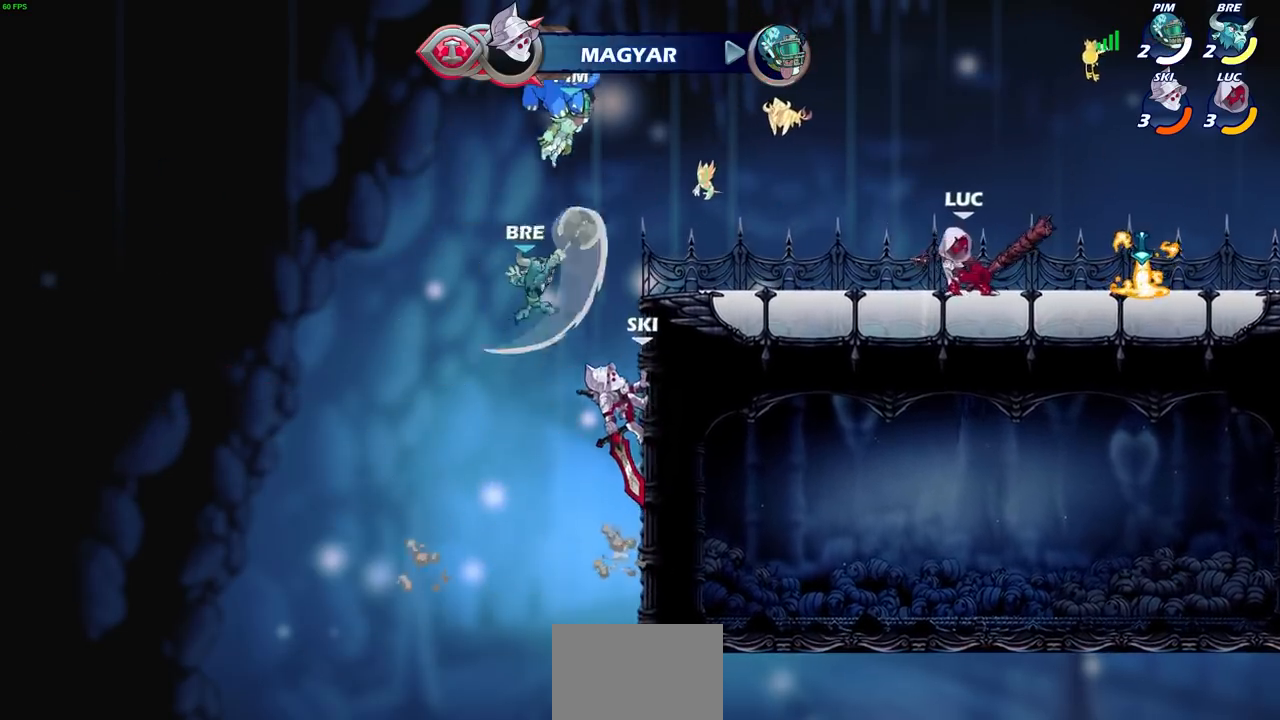
{"buttons": ["SQUARE"], "left_stick": "center", "right_stick": "center"}
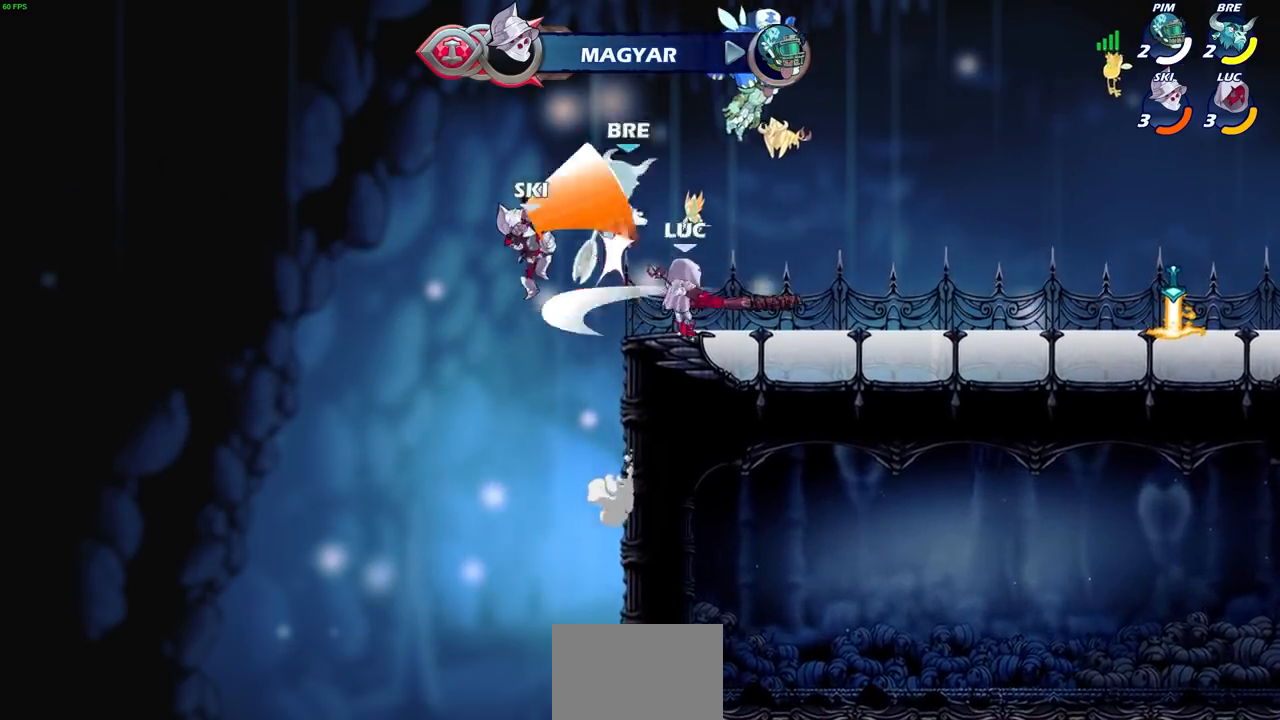
{"buttons": [], "left_stick": "center", "right_stick": "center", "events": [[34, "SQUARE", "up"], [100, "SQUARE", "down"], [200, "SQUARE", "up"]]}
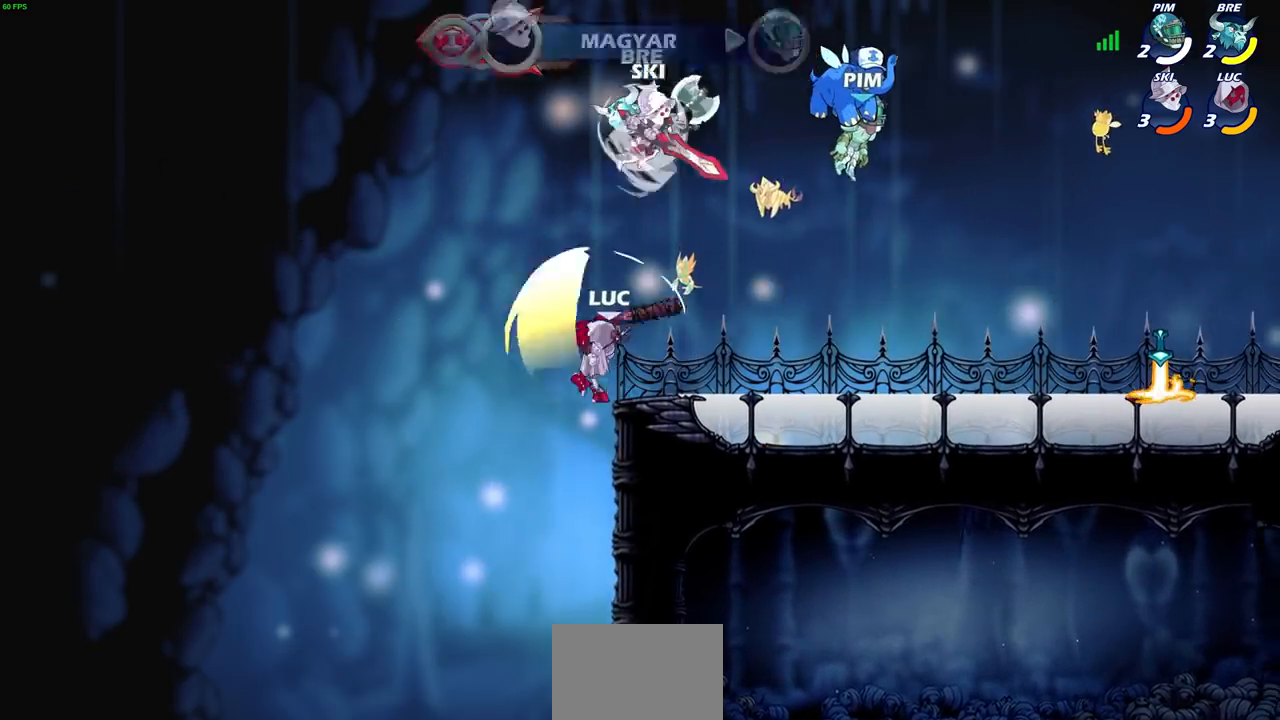
{"buttons": [], "left_stick": "left", "right_stick": "center", "events": [[367, "left_stick", "left"]]}
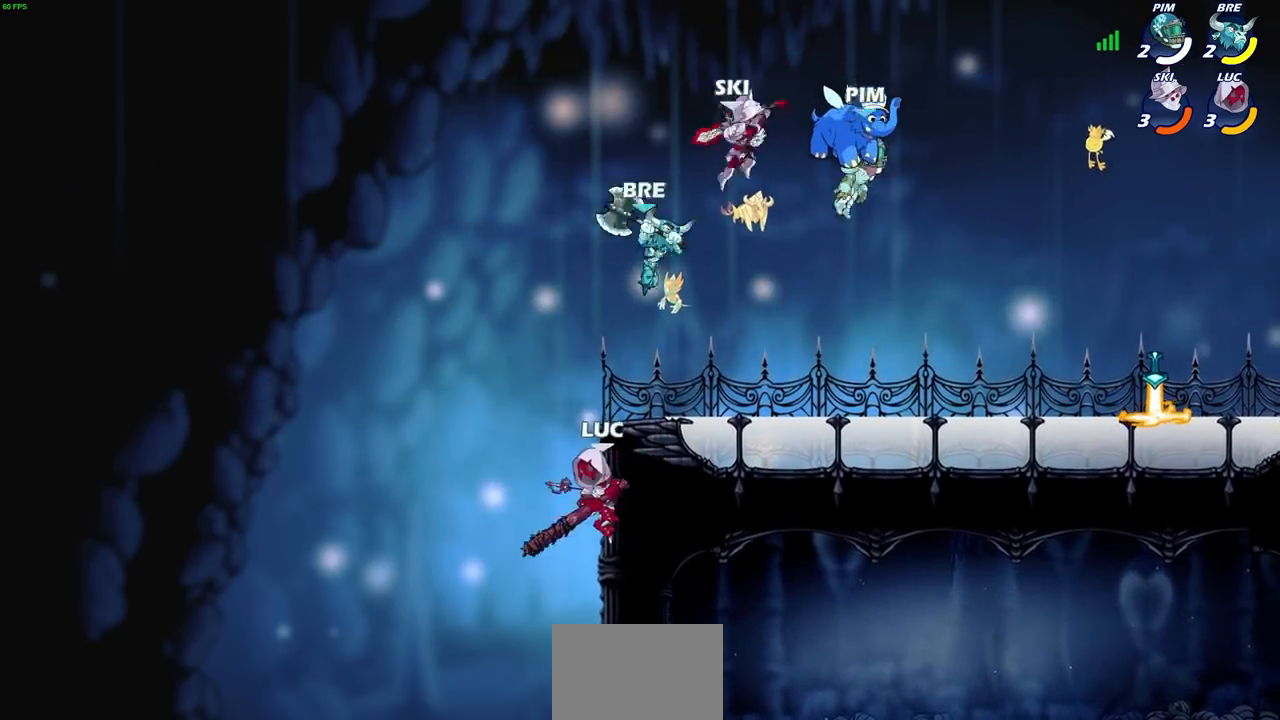
{"buttons": [], "left_stick": "up-right", "right_stick": "center", "events": [[167, "CROSS", "down"], [167, "left_stick", "up-left"], [234, "CROSS", "up"], [334, "left_stick", "up-right"], [367, "CIRCLE", "down"], [467, "CIRCLE", "up"]]}
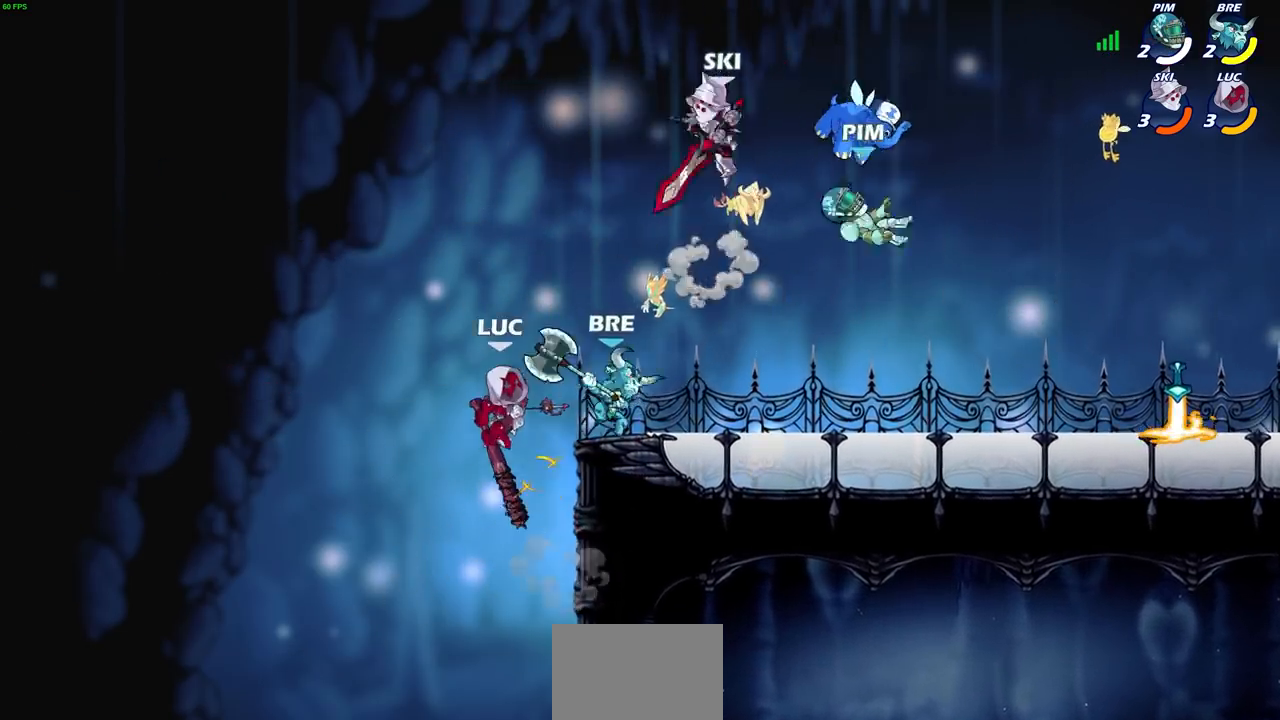
{"buttons": [], "left_stick": "up-left", "right_stick": "center", "events": [[367, "left_stick", "up-left"]]}
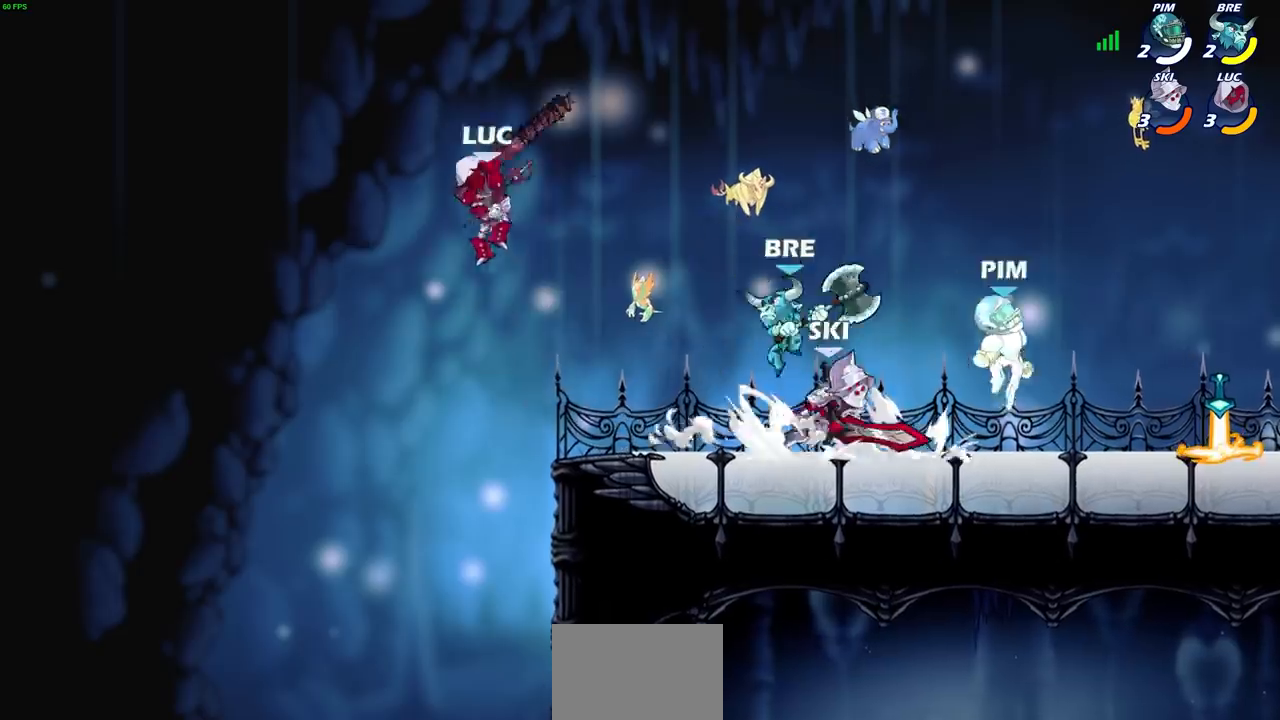
{"buttons": [], "left_stick": "down-right", "right_stick": "center", "events": [[67, "left_stick", "up-right"], [201, "CROSS", "down"], [301, "CROSS", "up"], [434, "left_stick", "down-right"]]}
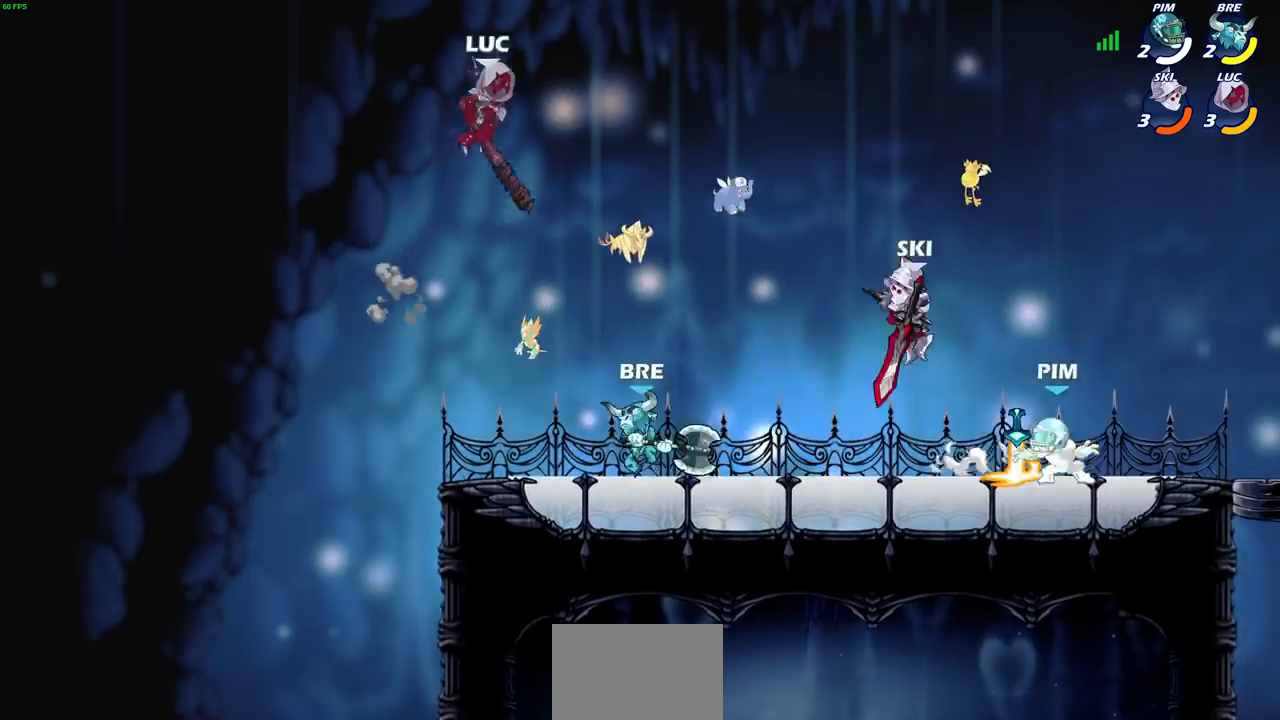
{"buttons": [], "left_stick": "down", "right_stick": "center", "events": [[100, "left_stick", "center"], [500, "left_stick", "down"]]}
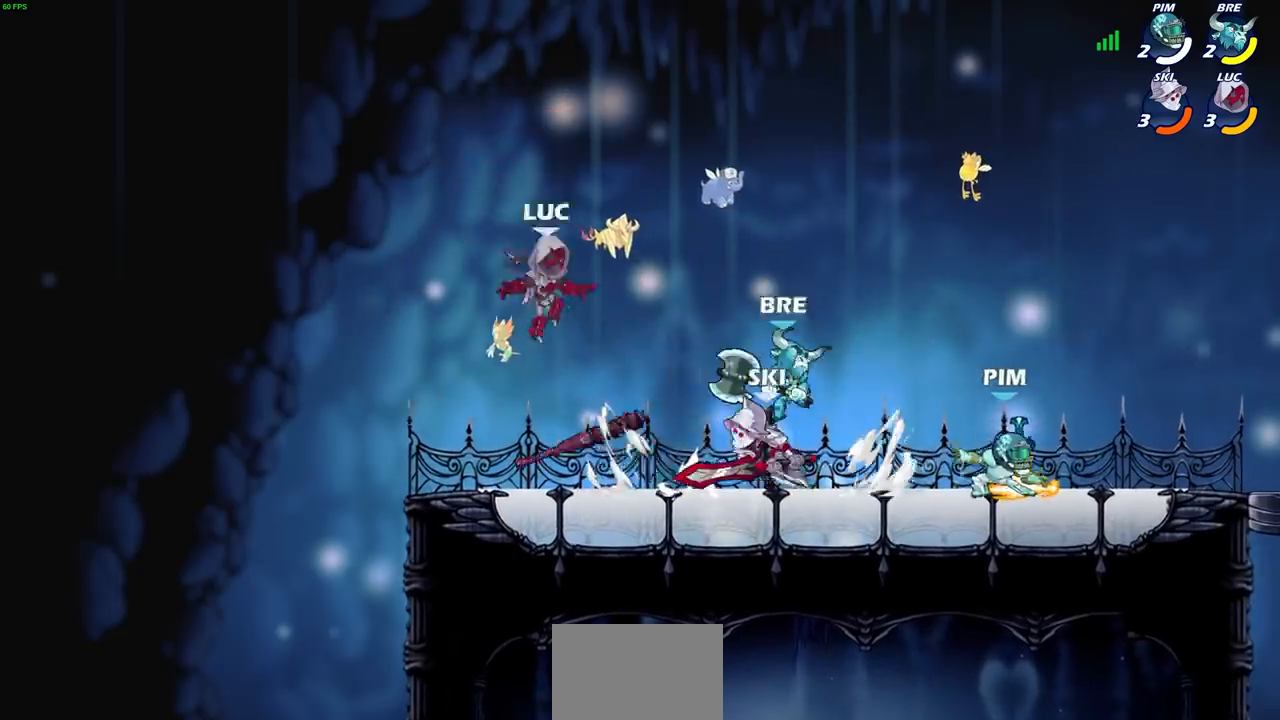
{"buttons": ["R2"], "left_stick": "up-right", "right_stick": "center", "events": [[100, "left_stick", "left"], [267, "R2", "down"], [334, "left_stick", "up"], [401, "R2", "up"], [401, "left_stick", "up-right"], [467, "R2", "down"]]}
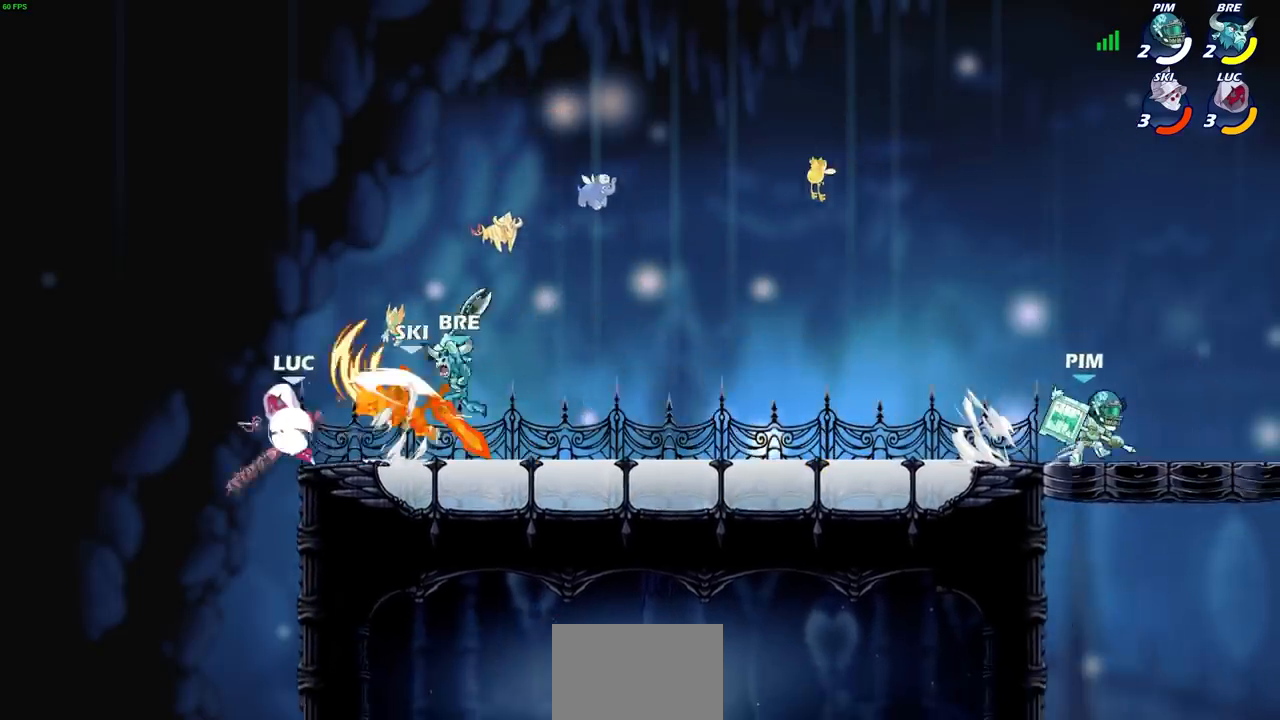
{"buttons": ["R2"], "left_stick": "up-right", "right_stick": "center", "events": [[33, "left_stick", "up-left"], [100, "R2", "up"], [200, "R2", "down"], [434, "R2", "up"], [500, "R2", "down"], [500, "left_stick", "up-right"]]}
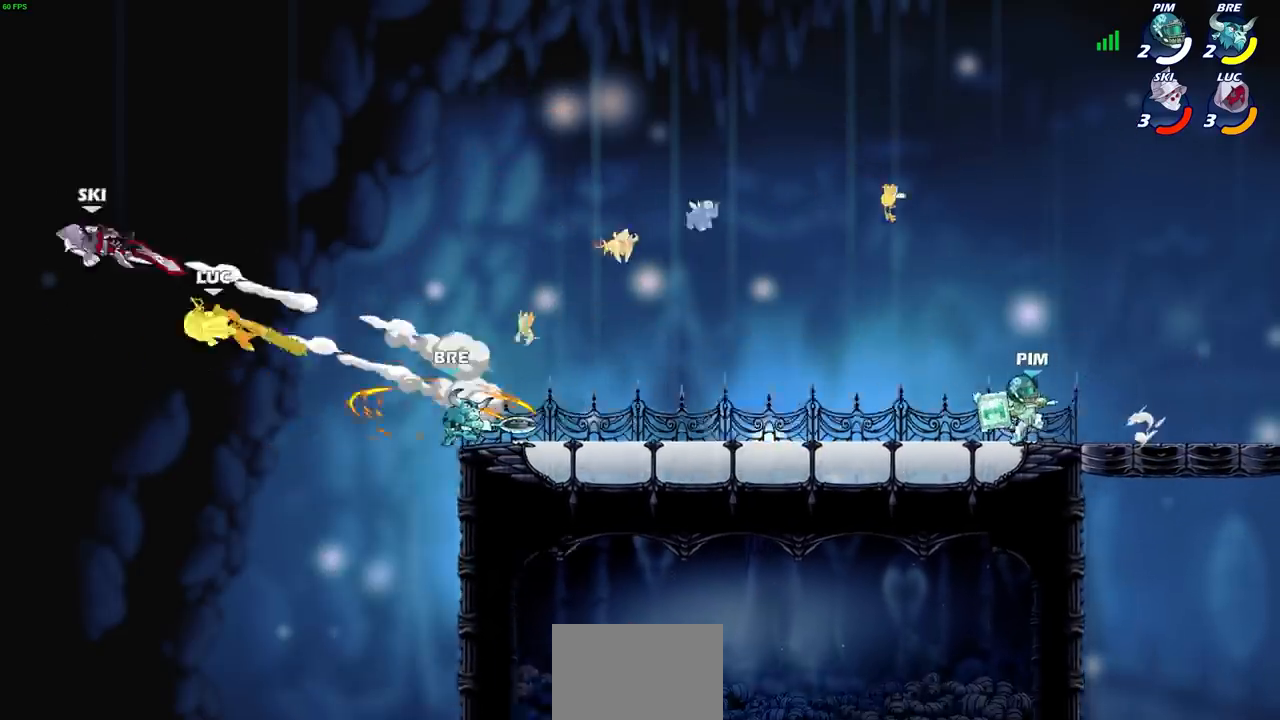
{"buttons": [], "left_stick": "up-right", "right_stick": "center", "events": [[134, "R2", "up"], [167, "R2", "down"], [301, "R2", "up"], [367, "R2", "down"], [467, "R2", "up"]]}
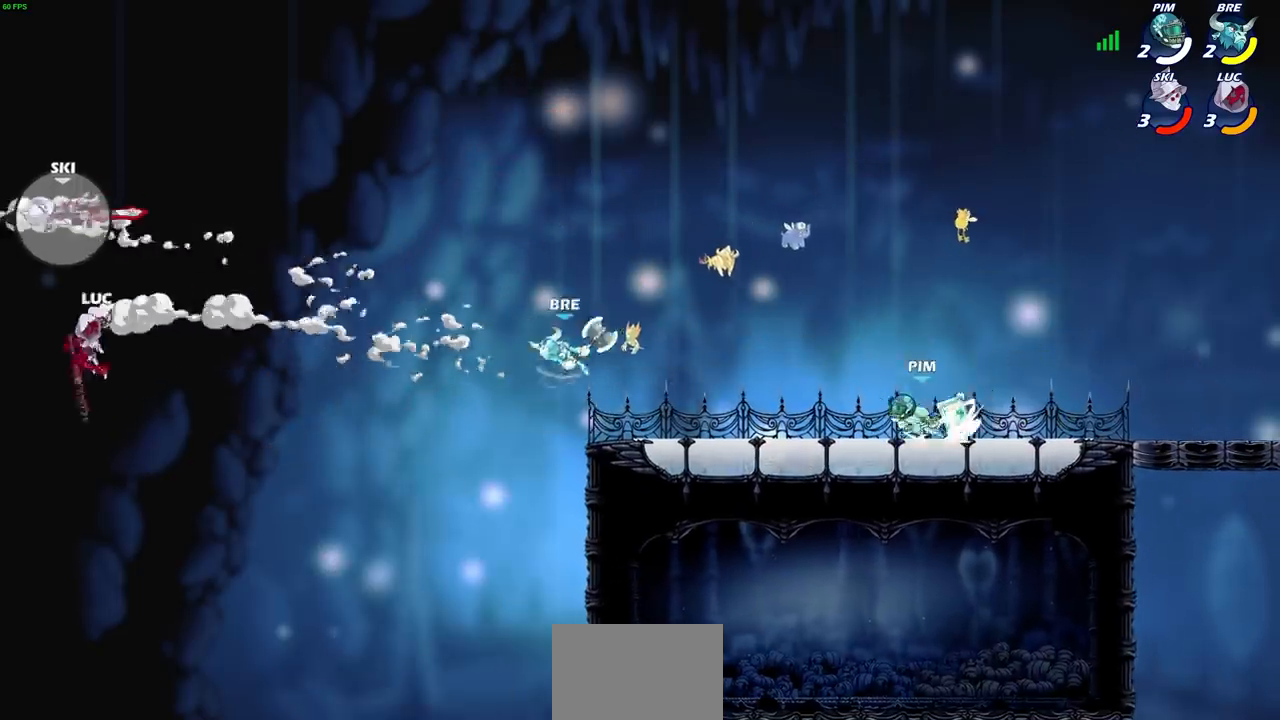
{"buttons": [], "left_stick": "up-right", "right_stick": "center", "events": [[33, "R2", "down"], [167, "R2", "up"], [200, "R2", "down"], [333, "R2", "up"]]}
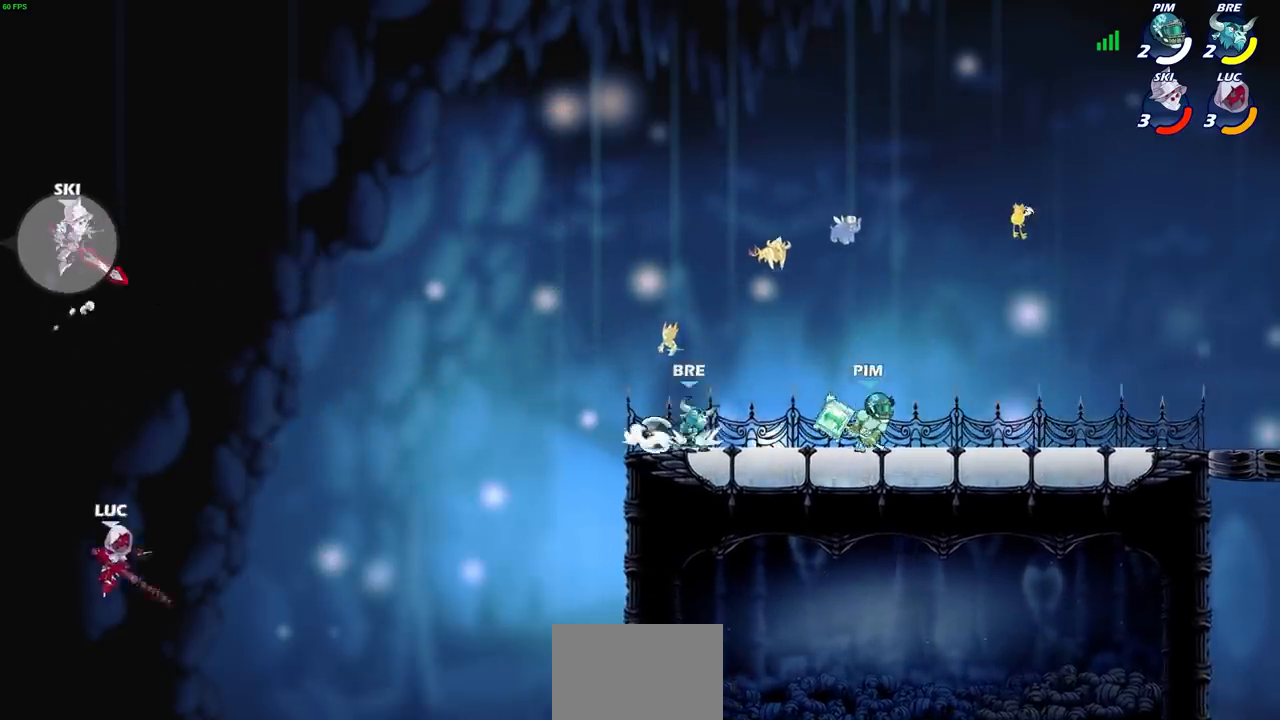
{"buttons": [], "left_stick": "up-right", "right_stick": "center", "events": [[301, "CROSS", "down"], [467, "CROSS", "up"]]}
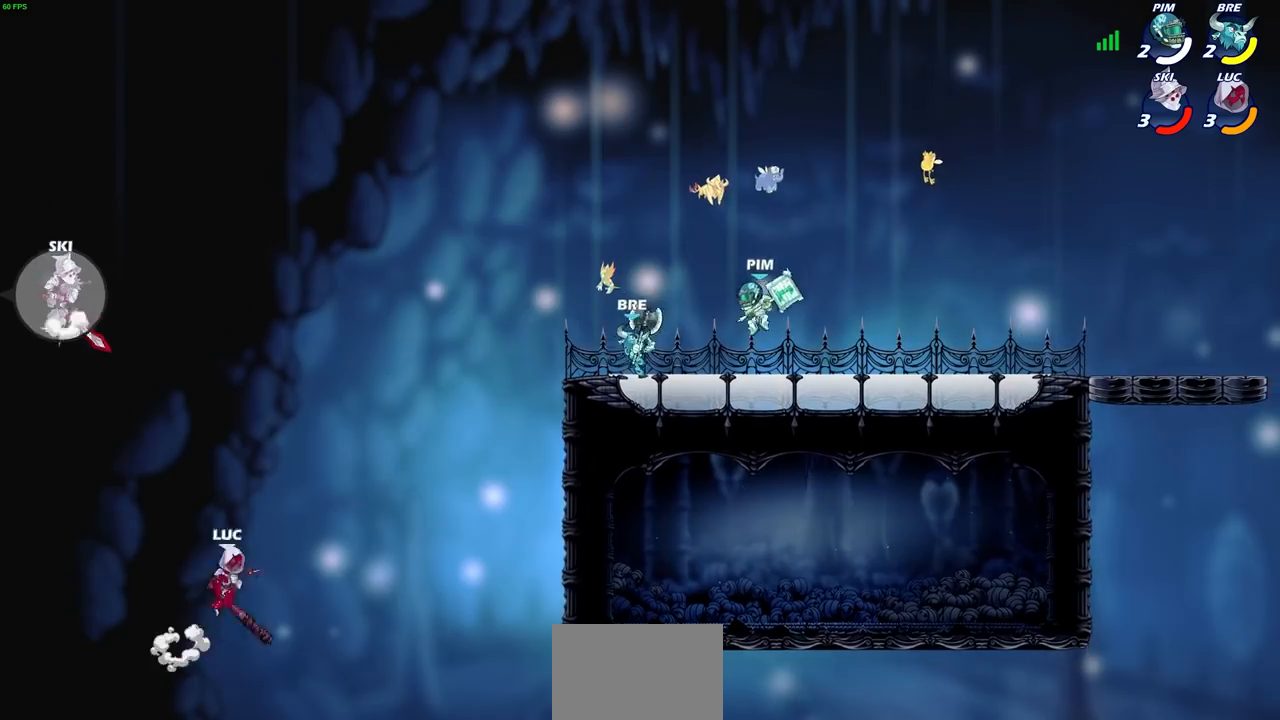
{"buttons": [], "left_stick": "up-left", "right_stick": "center", "events": [[100, "CROSS", "down"], [167, "CIRCLE", "down"], [200, "CROSS", "up"], [333, "CIRCLE", "up"], [367, "left_stick", "up"], [467, "left_stick", "up-left"]]}
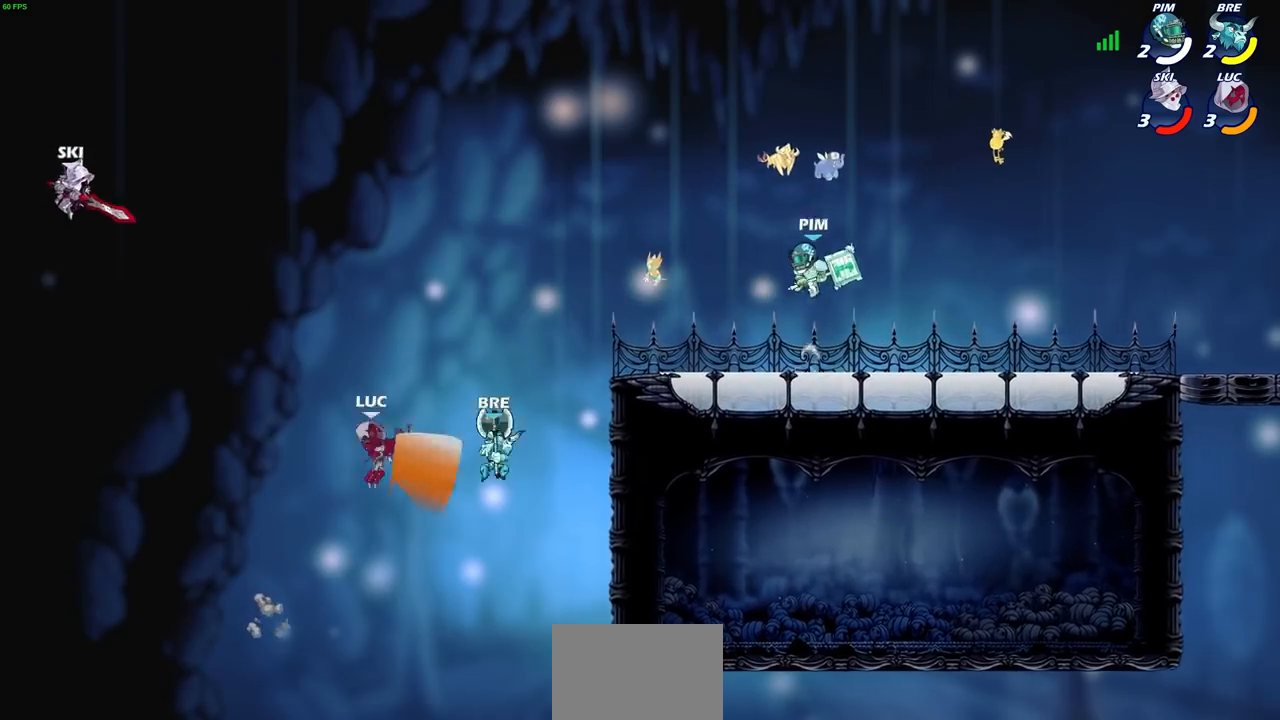
{"buttons": [], "left_stick": "up-right", "right_stick": "center", "events": [[501, "left_stick", "up-right"]]}
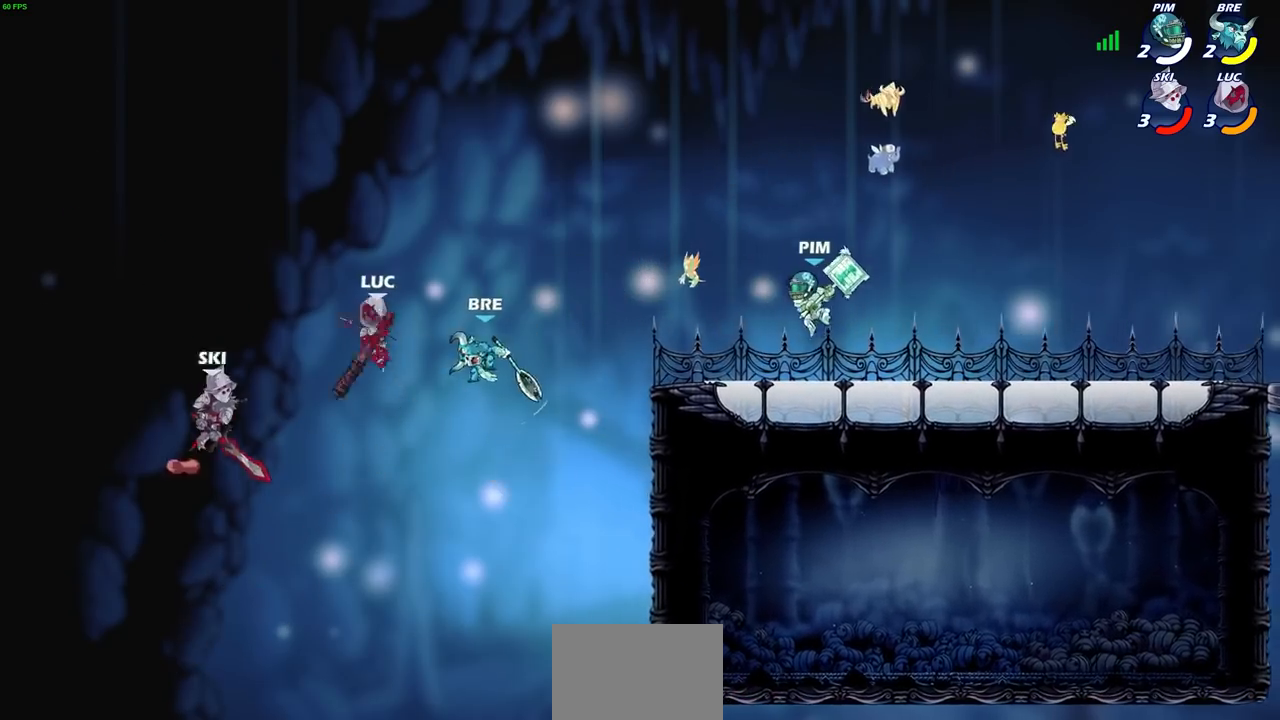
{"buttons": [], "left_stick": "right", "right_stick": "center", "events": [[67, "left_stick", "right"]]}
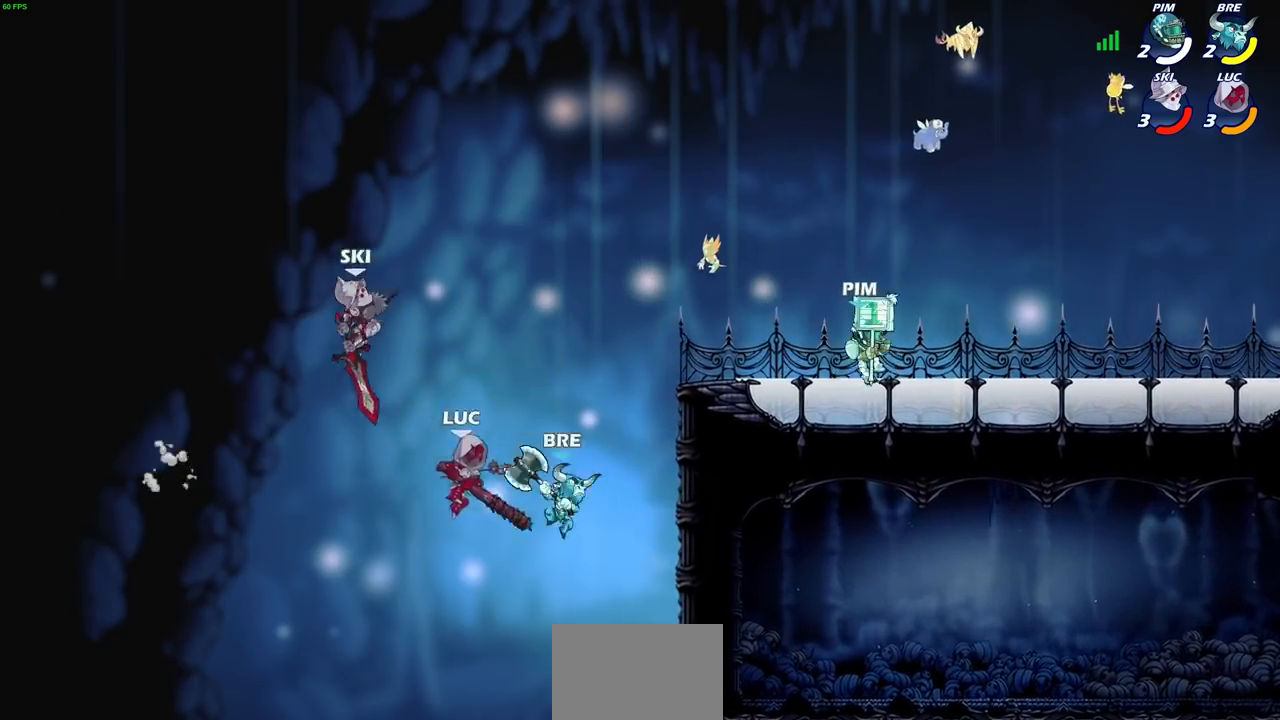
{"buttons": ["CIRCLE", "R2"], "left_stick": "center", "right_stick": "center", "events": [[267, "left_stick", "center"], [301, "R2", "down"], [334, "CIRCLE", "down"]]}
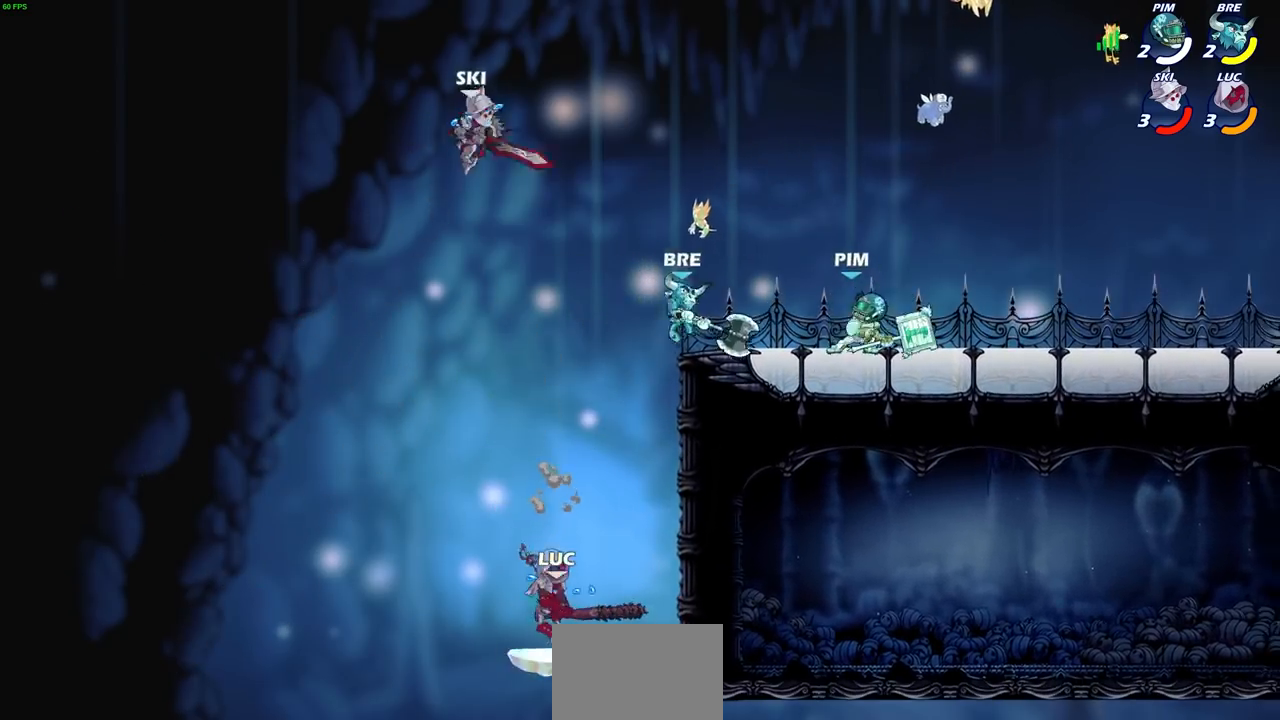
{"buttons": [], "left_stick": "center", "right_stick": "center", "events": [[333, "R2", "up"], [367, "CIRCLE", "up"]]}
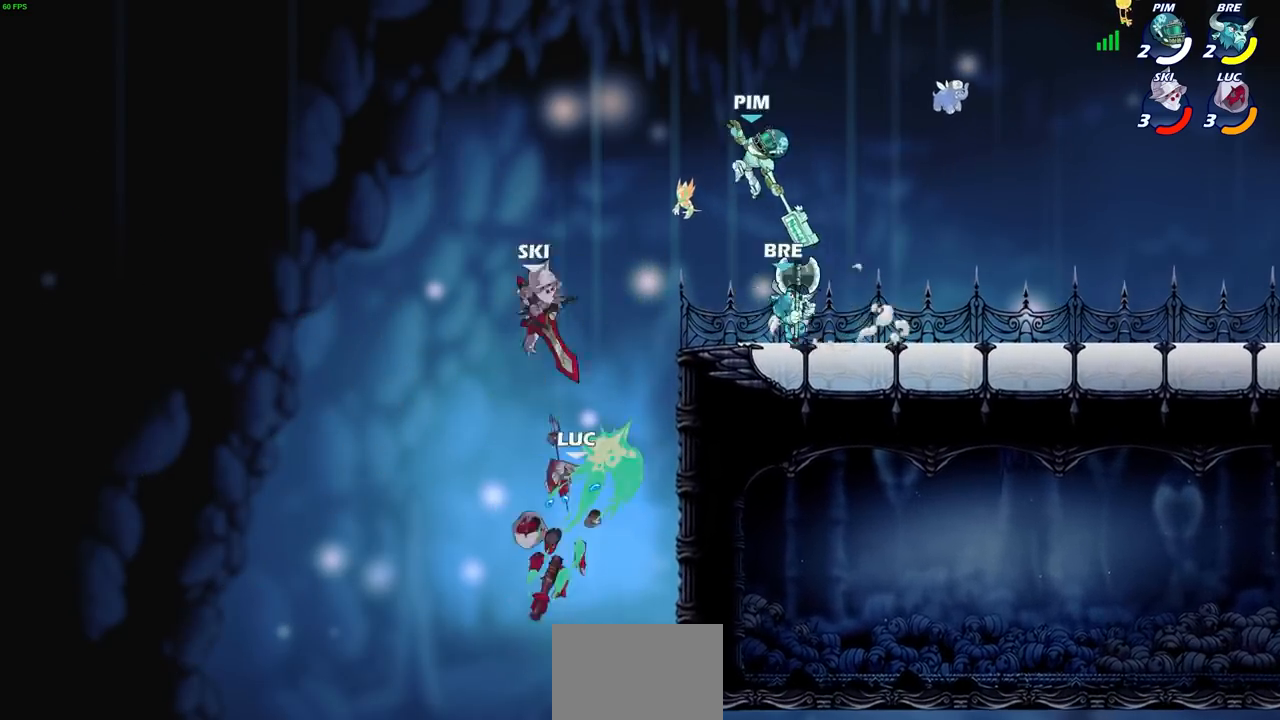
{"buttons": [], "left_stick": "right", "right_stick": "center", "events": [[201, "left_stick", "right"]]}
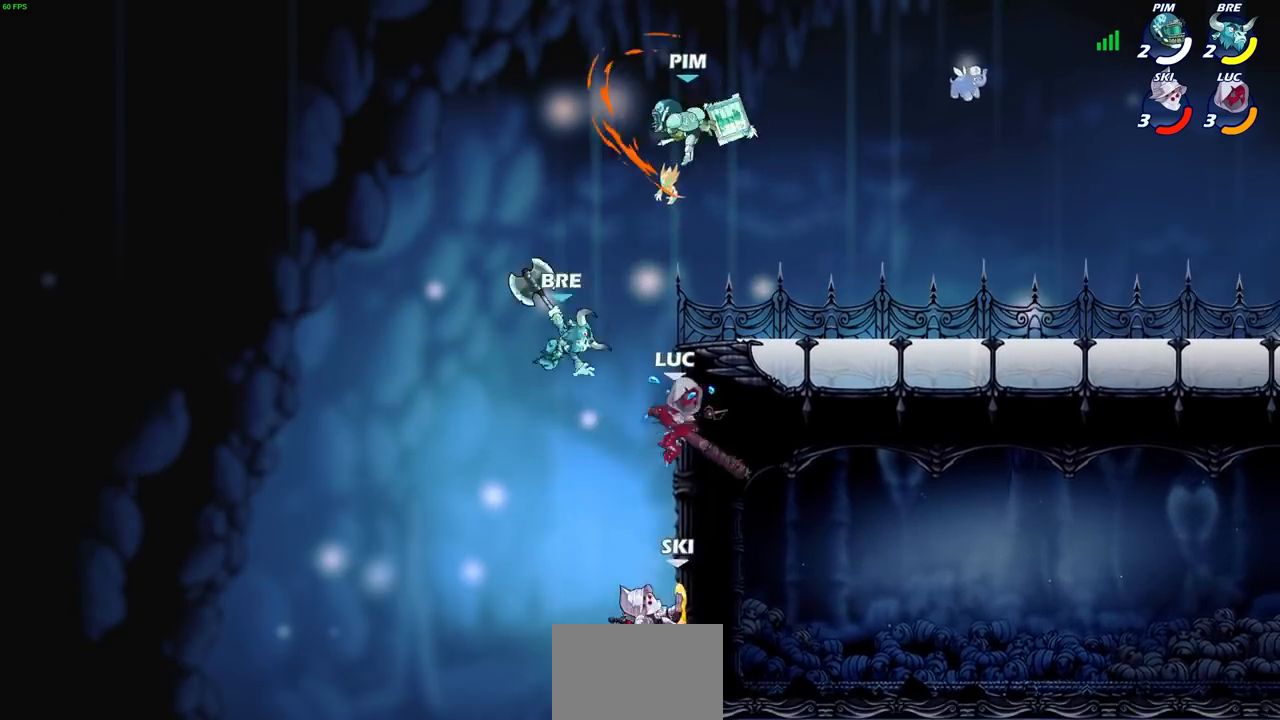
{"buttons": [], "left_stick": "right", "right_stick": "center", "events": []}
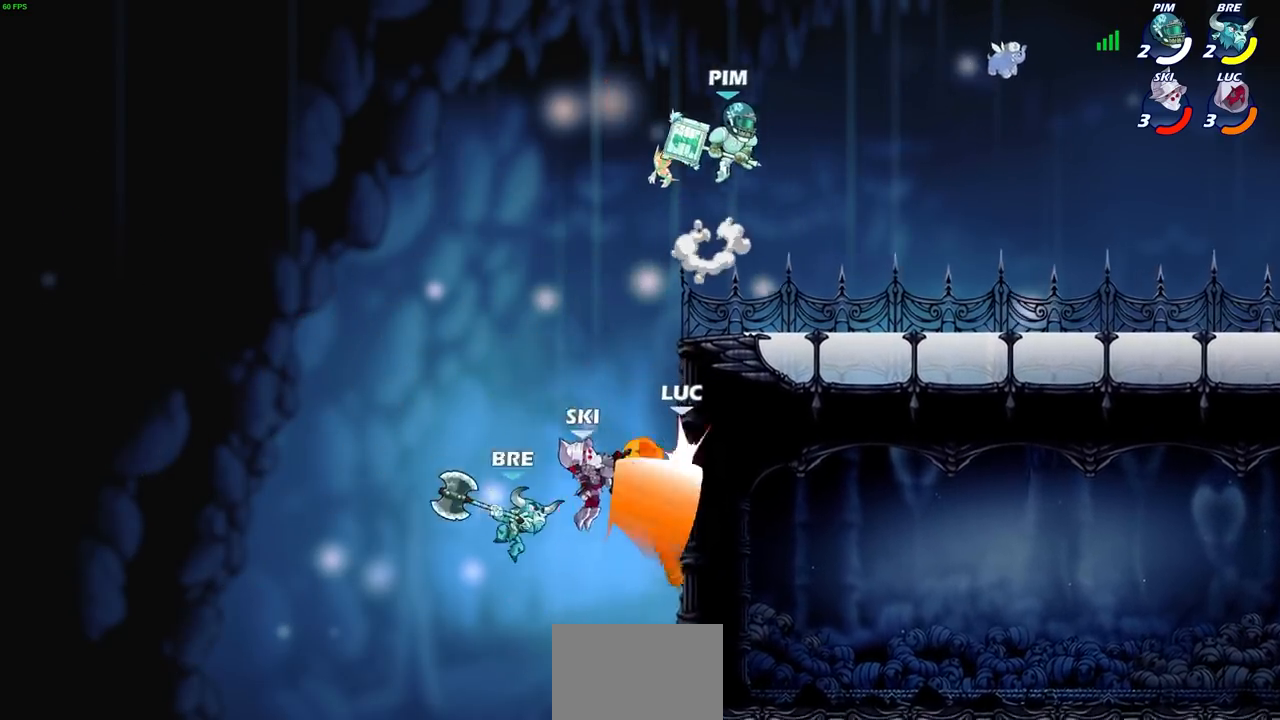
{"buttons": ["CROSS"], "left_stick": "up-left", "right_stick": "center", "events": [[434, "left_stick", "up-left"], [467, "CROSS", "down"]]}
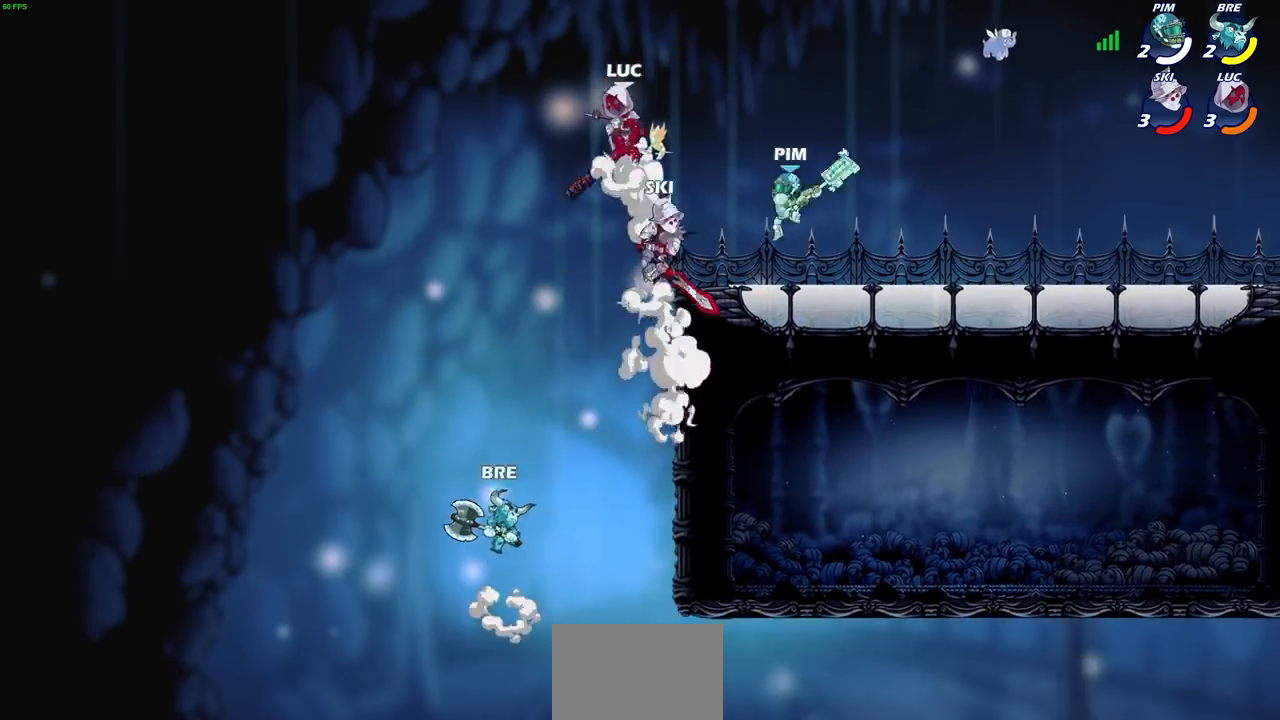
{"buttons": [], "left_stick": "up-right", "right_stick": "center", "events": [[67, "left_stick", "up-right"], [133, "CROSS", "up"], [200, "CROSS", "down"], [333, "CROSS", "up"]]}
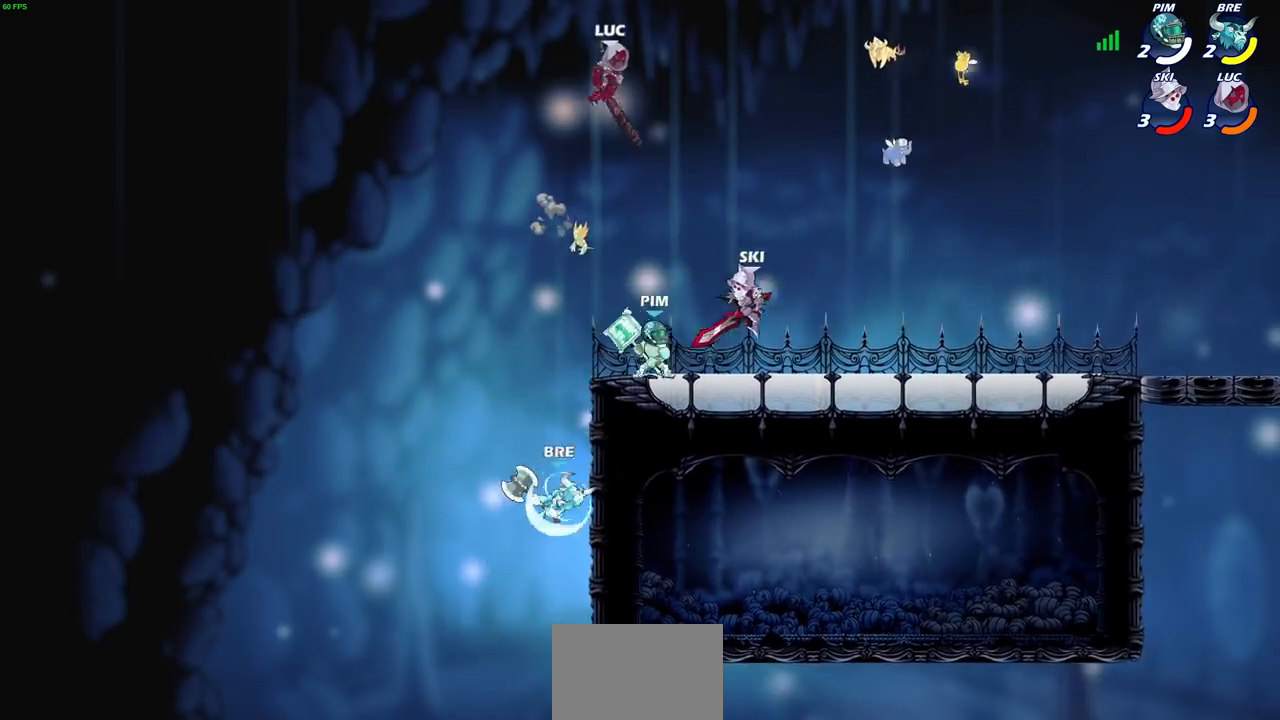
{"buttons": [], "left_stick": "right", "right_stick": "center", "events": [[100, "left_stick", "down-left"], [167, "left_stick", "center"], [501, "left_stick", "right"]]}
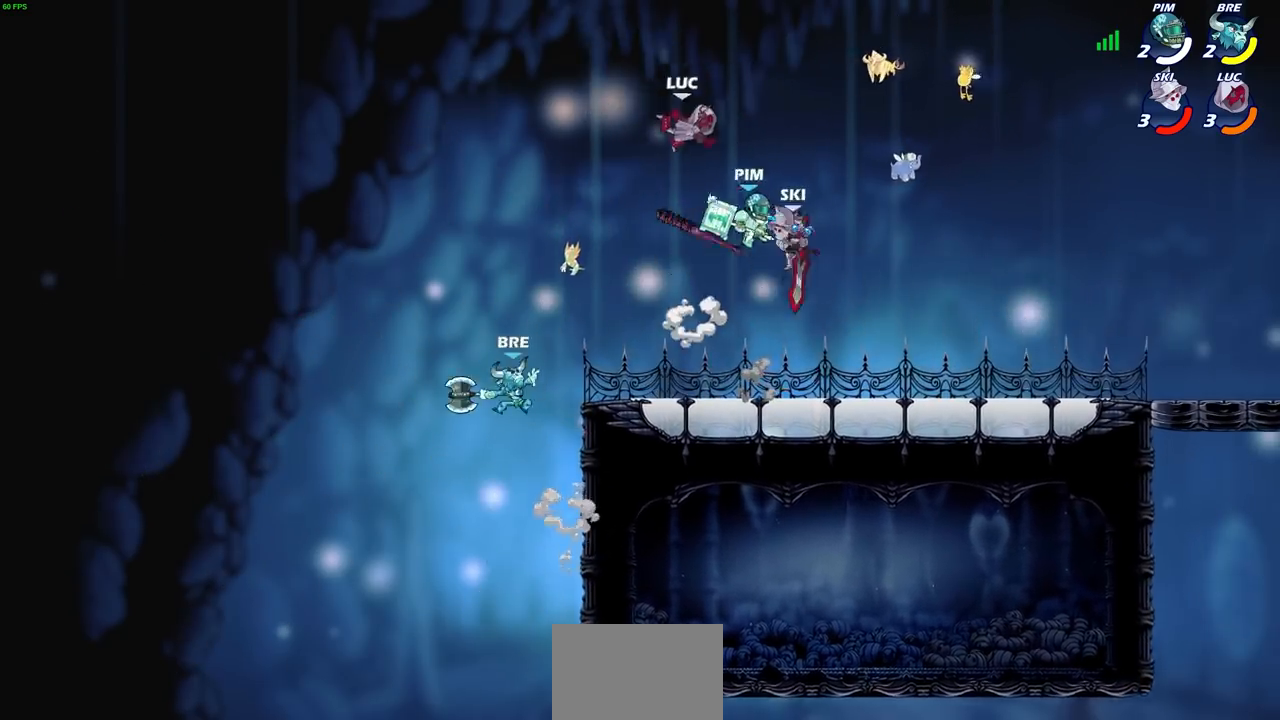
{"buttons": [], "left_stick": "right", "right_stick": "center", "events": [[67, "left_stick", "down-right"], [200, "left_stick", "right"]]}